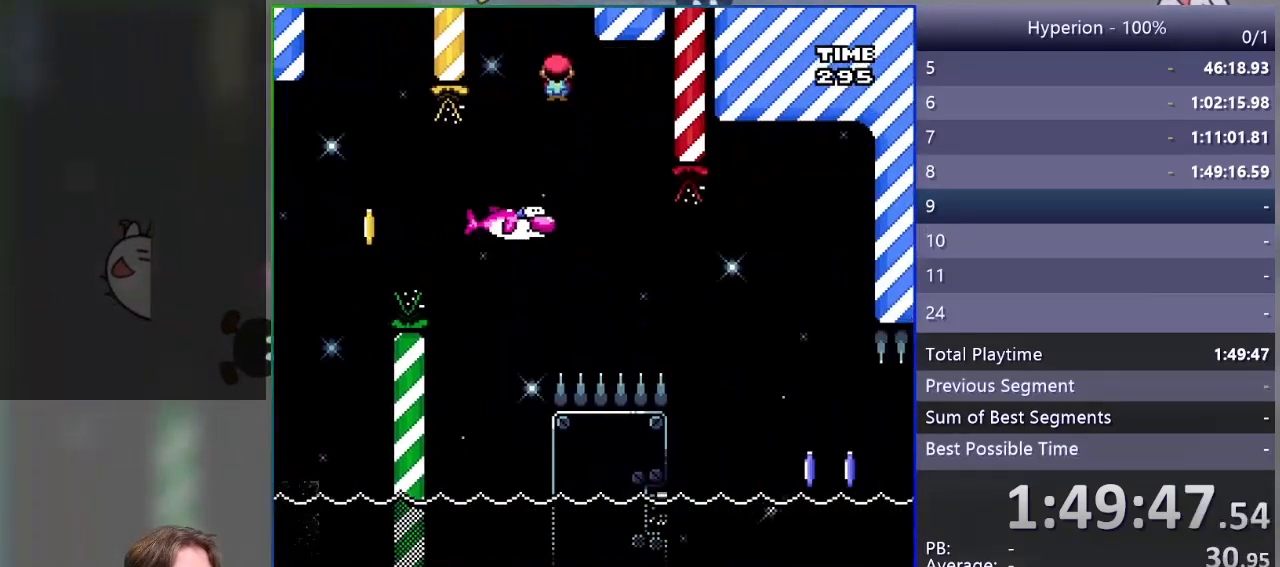
Gameplay with a controller (PlayStation layout); each line is a JSON object with the inputs held at the frame after it. "events" lists button and stick changes between this image and that frame as [ms after this image, input, new state], when the widget could be followed in between. Not read: left_stick right_stick.
{"buttons": ["SQUARE"], "events": [[167, "DPAD_LEFT", "down"], [250, "DPAD_LEFT", "up"], [317, "DPAD_RIGHT", "down"], [417, "DPAD_RIGHT", "up"]]}
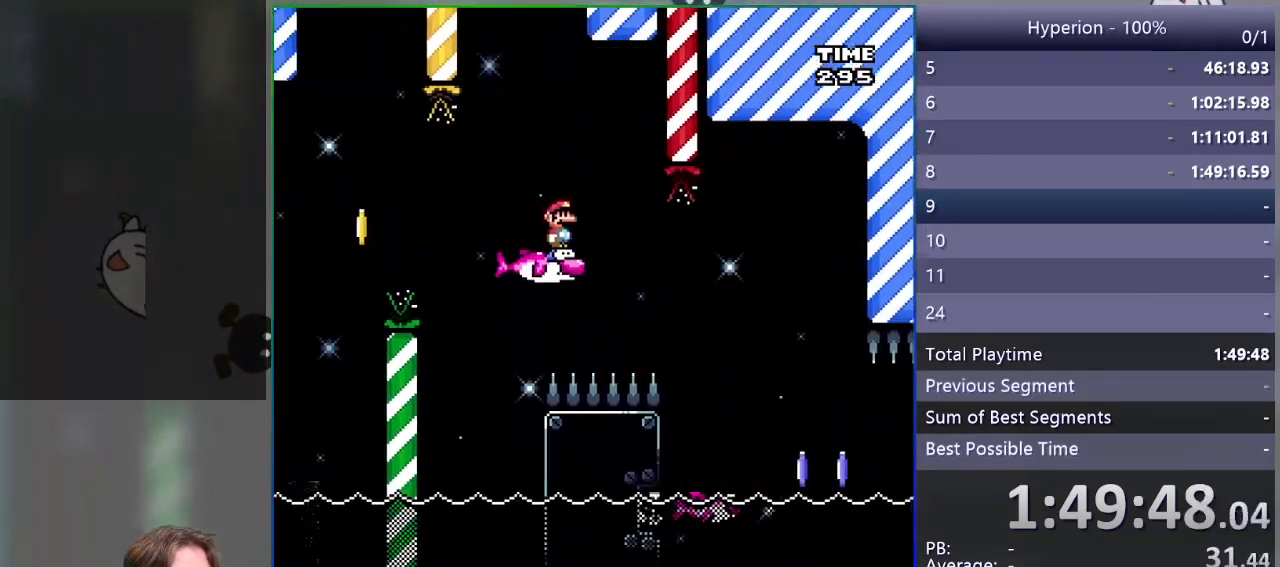
{"buttons": ["SQUARE", "DPAD_RIGHT"], "events": [[67, "DPAD_RIGHT", "down"], [200, "R1", "down"], [250, "R1", "up"]]}
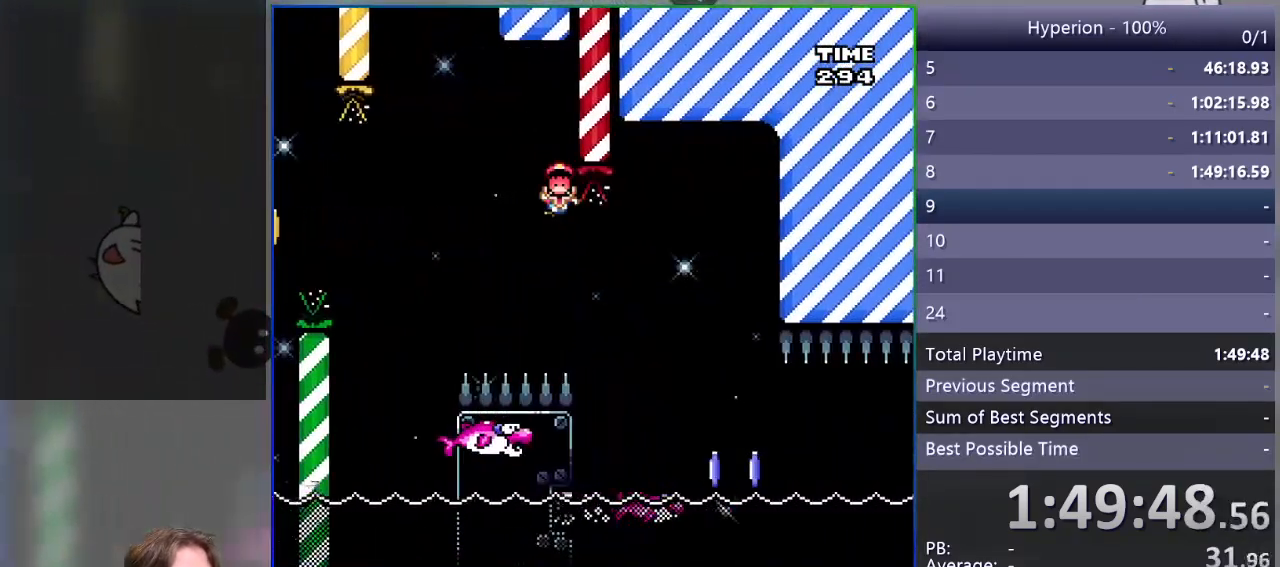
{"buttons": ["CROSS"], "events": [[333, "SQUARE", "up"], [350, "DPAD_RIGHT", "up"], [450, "CROSS", "down"]]}
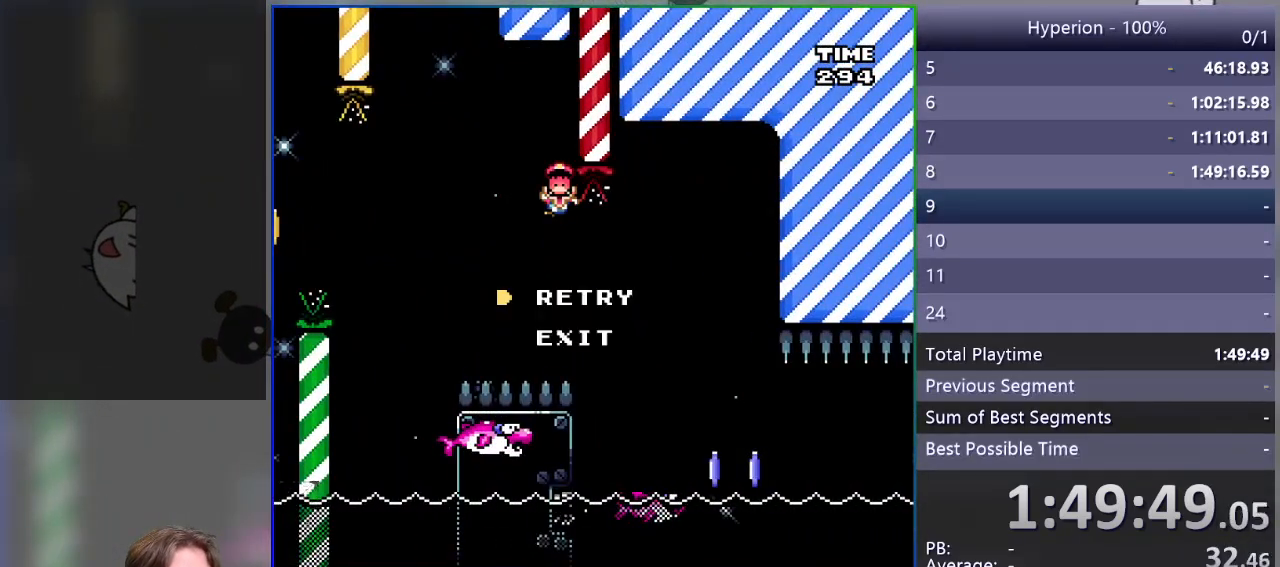
{"buttons": [], "events": [[50, "CROSS", "up"], [100, "CROSS", "down"], [200, "CROSS", "up"]]}
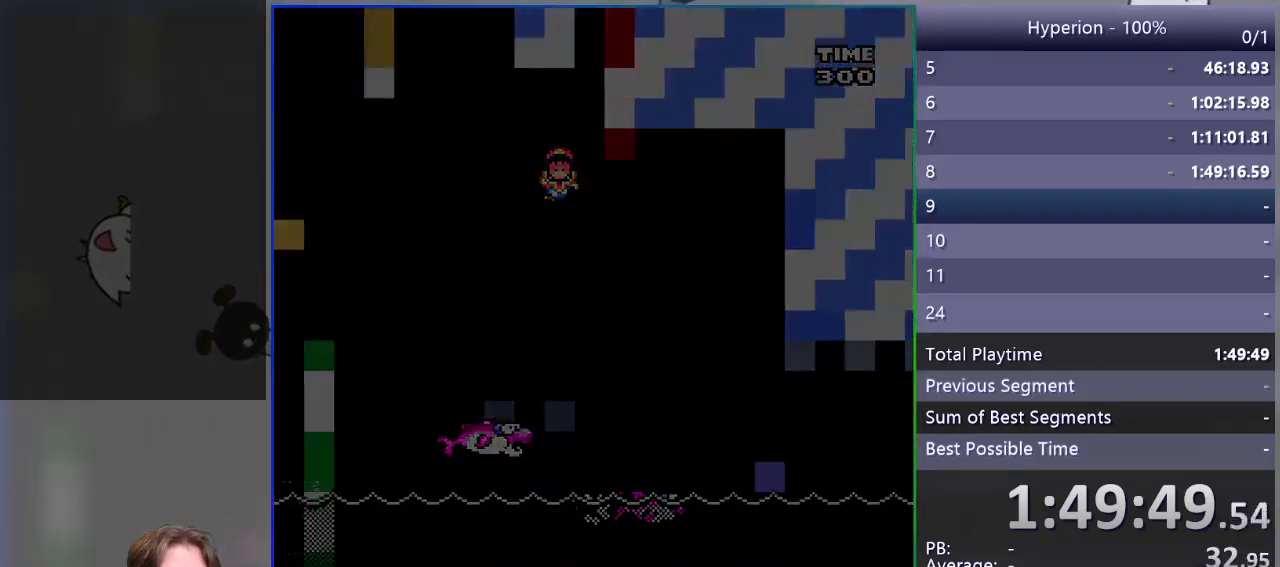
{"buttons": [], "events": []}
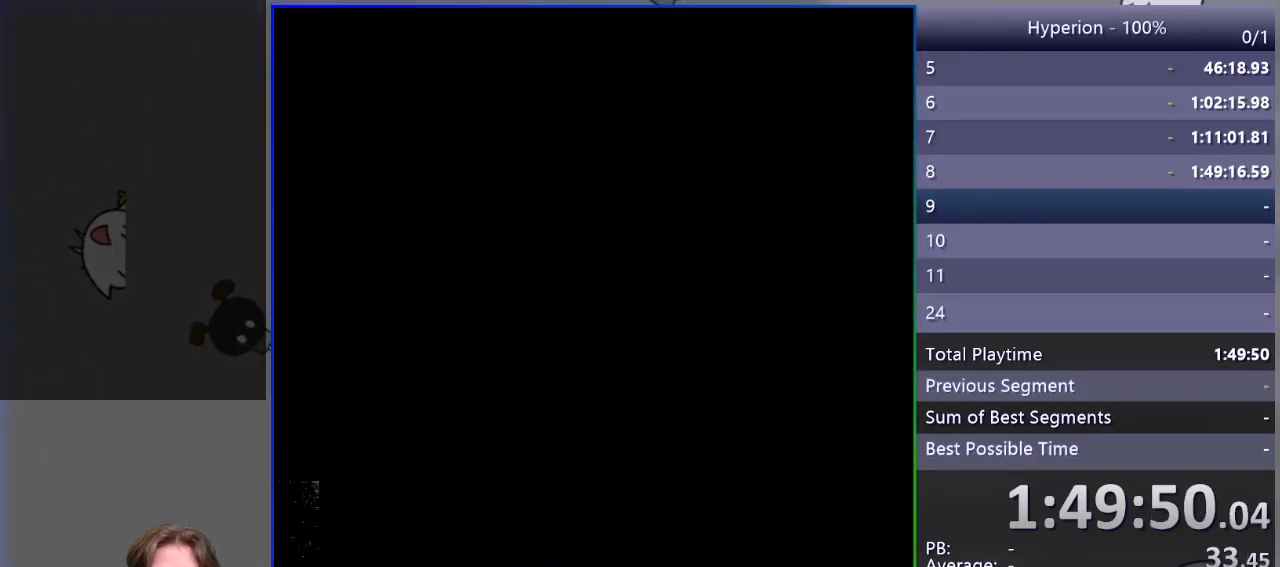
{"buttons": [], "events": [[183, "CROSS", "down"], [300, "CROSS", "up"], [350, "CROSS", "down"], [450, "CROSS", "up"]]}
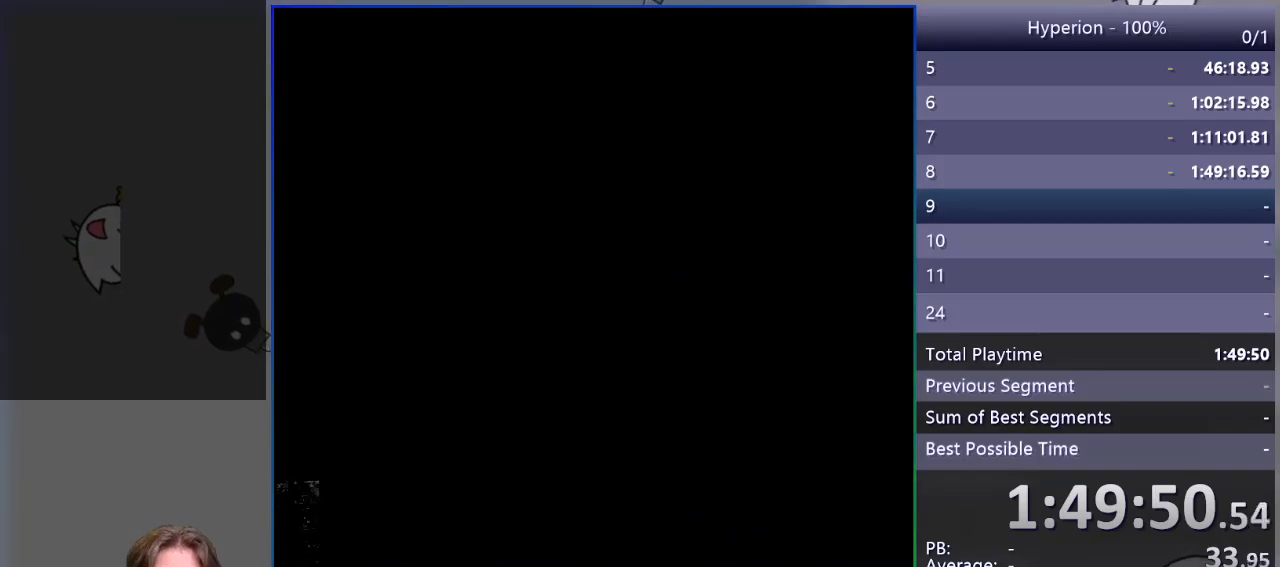
{"buttons": ["SQUARE"], "events": [[17, "CROSS", "down"], [117, "CROSS", "up"], [383, "SQUARE", "down"]]}
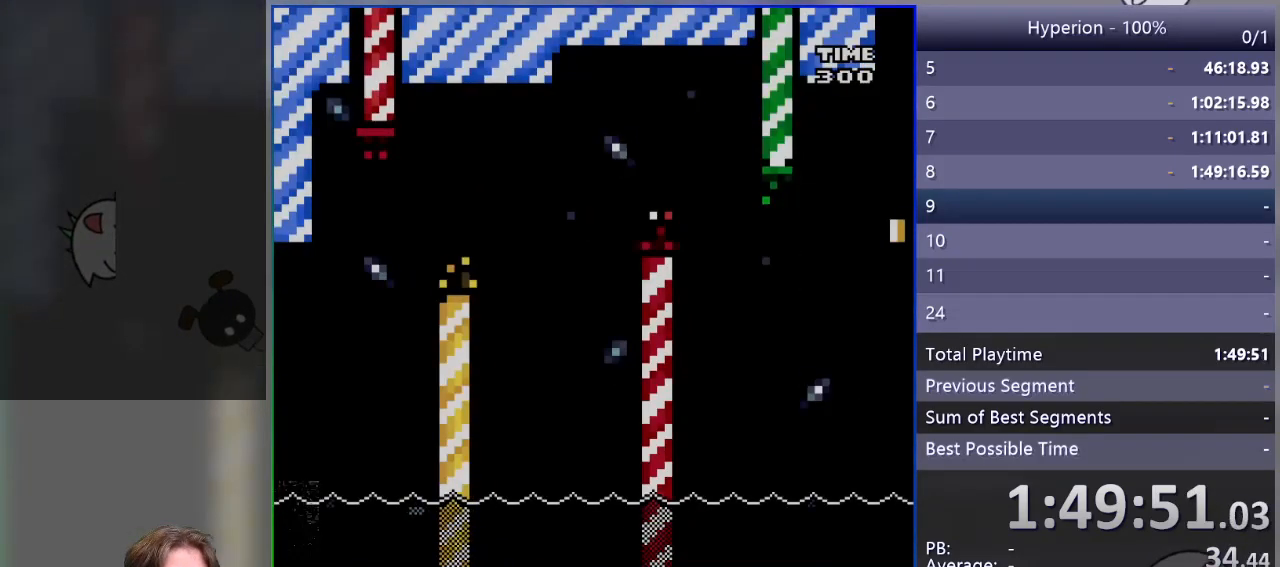
{"buttons": ["SQUARE"], "events": []}
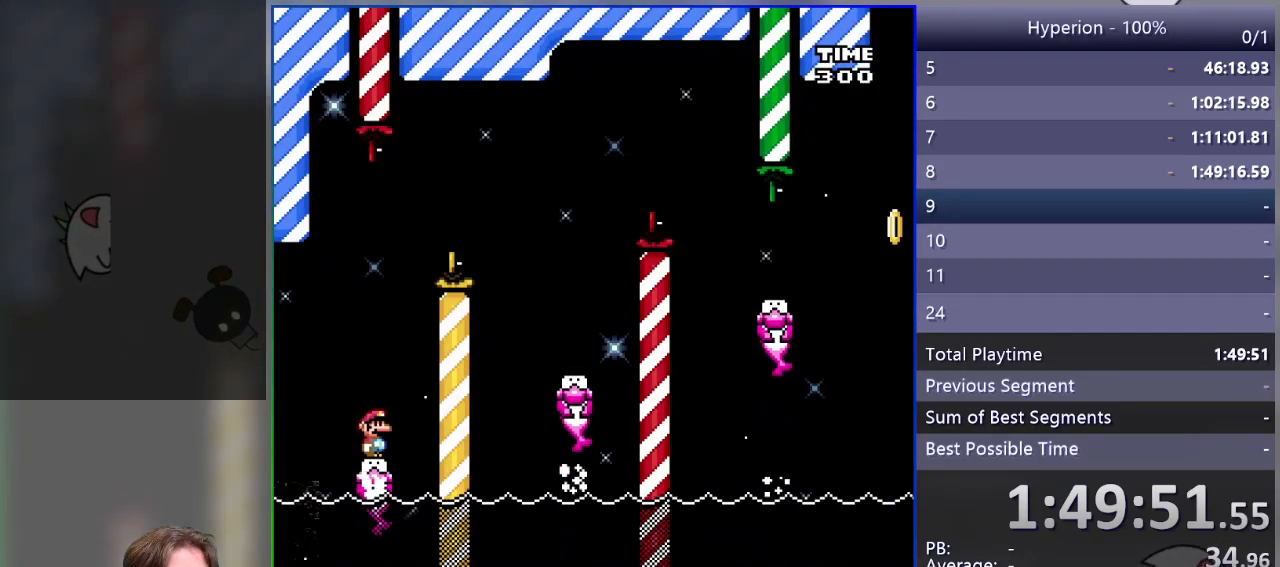
{"buttons": ["CROSS", "SQUARE", "DPAD_RIGHT"], "events": [[233, "DPAD_RIGHT", "down"], [433, "CROSS", "down"]]}
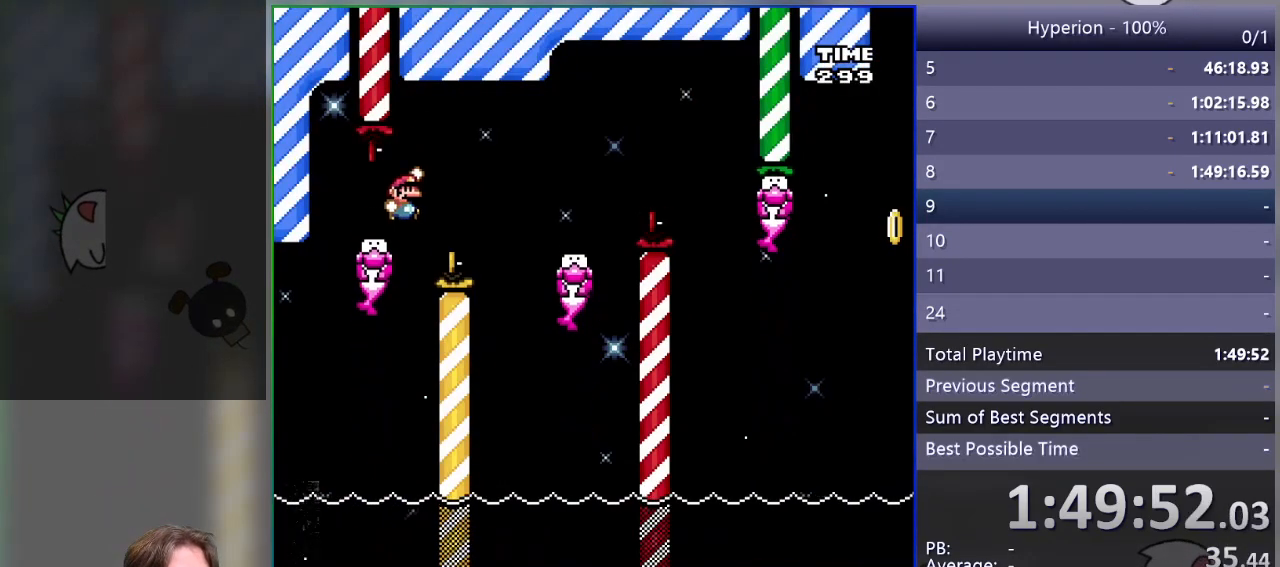
{"buttons": ["SQUARE", "DPAD_LEFT"], "events": [[67, "CROSS", "up"], [217, "CROSS", "down"], [367, "CROSS", "up"], [383, "DPAD_RIGHT", "up"], [450, "DPAD_LEFT", "down"]]}
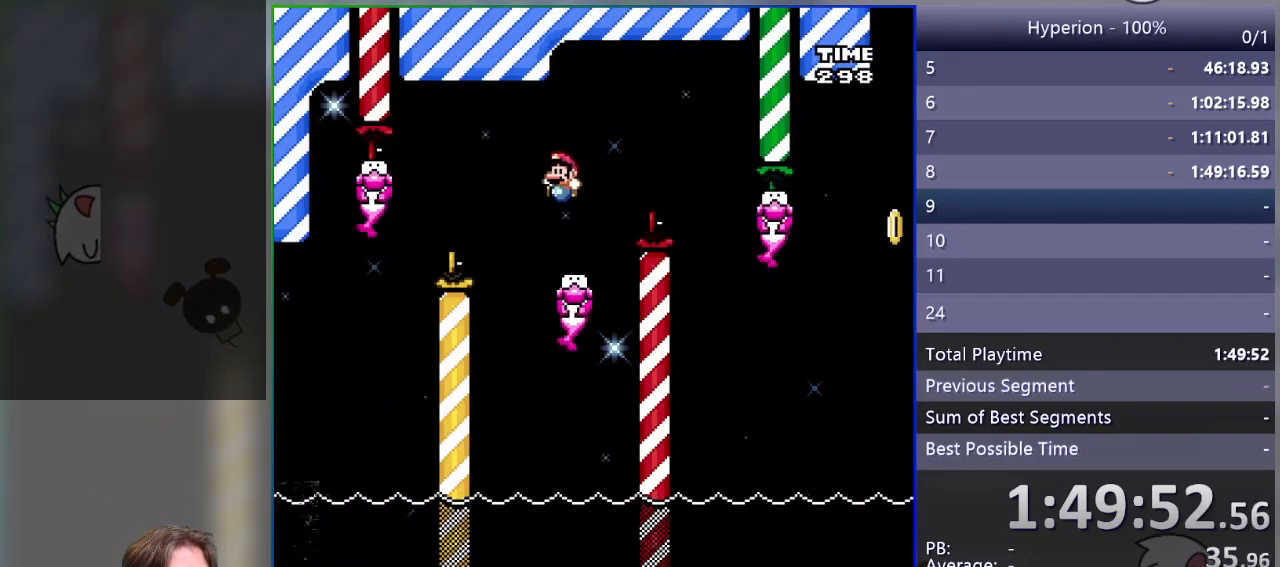
{"buttons": ["CROSS", "SQUARE", "DPAD_RIGHT"], "events": [[67, "DPAD_LEFT", "up"], [167, "DPAD_RIGHT", "down"], [217, "CROSS", "down"]]}
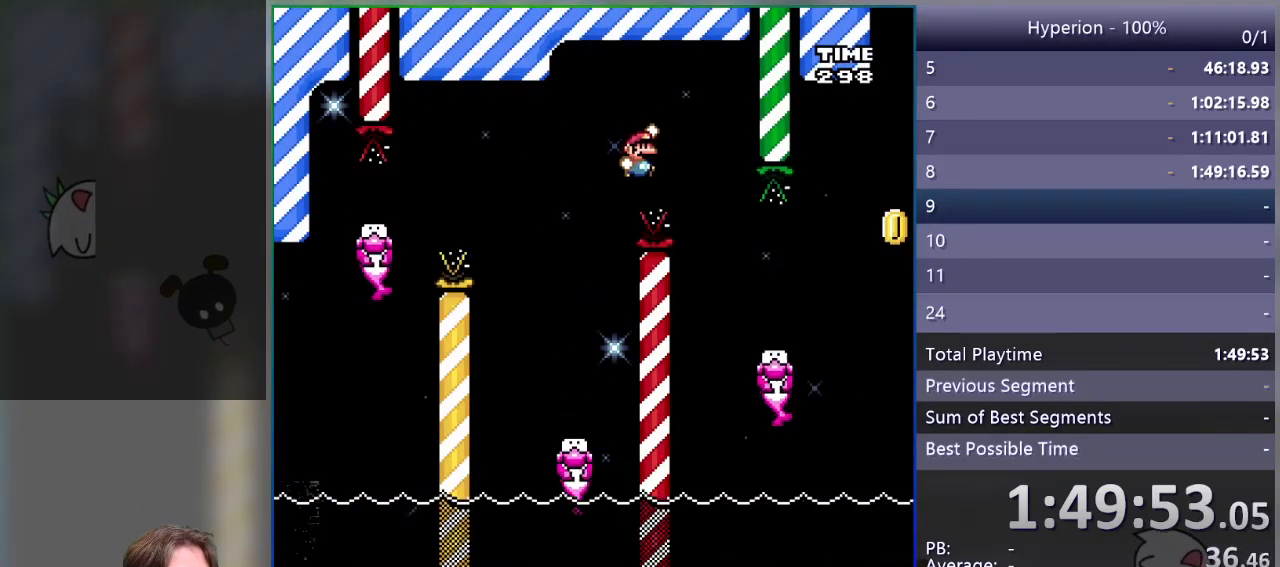
{"buttons": ["SQUARE", "DPAD_RIGHT"], "events": [[33, "CROSS", "up"], [150, "DPAD_RIGHT", "up"], [200, "DPAD_LEFT", "down"], [283, "DPAD_LEFT", "up"], [333, "DPAD_RIGHT", "down"]]}
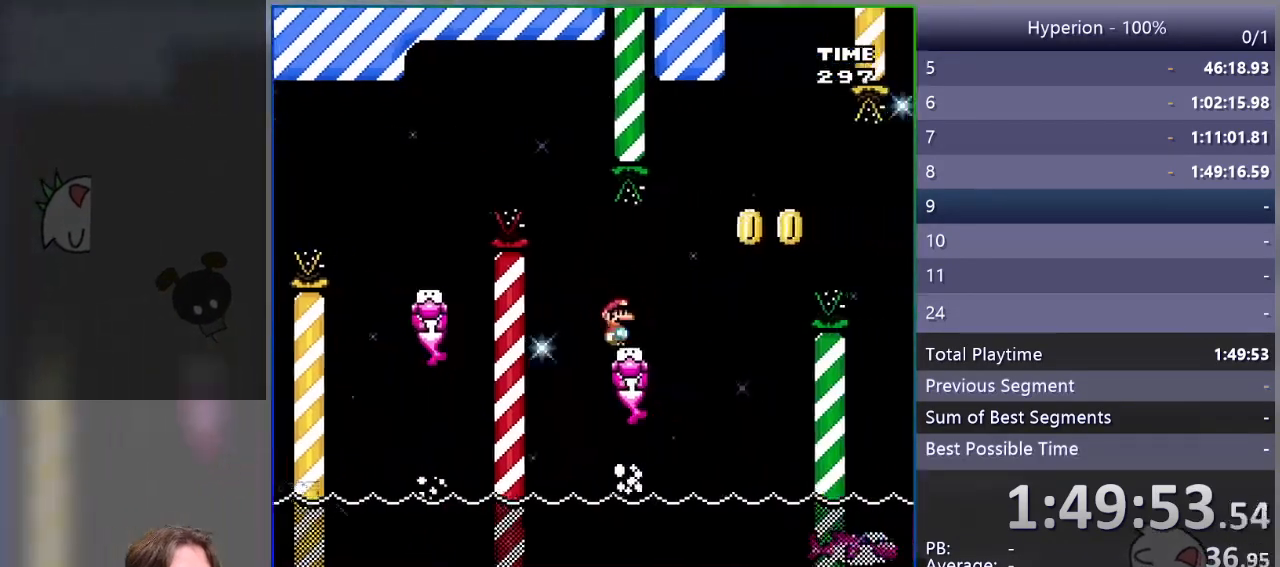
{"buttons": ["SQUARE", "R1", "DPAD_RIGHT"], "events": [[133, "R1", "down"], [350, "R1", "up"], [500, "R1", "down"]]}
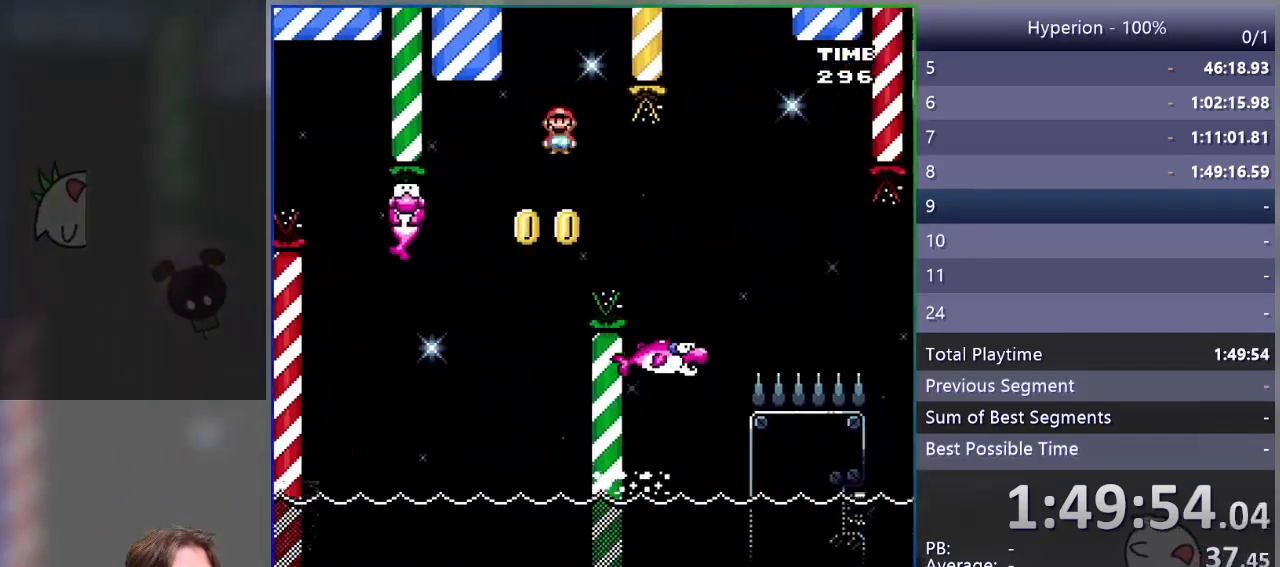
{"buttons": ["SQUARE"], "events": [[133, "R1", "up"], [233, "DPAD_RIGHT", "up"], [300, "DPAD_LEFT", "down"], [400, "DPAD_LEFT", "up"]]}
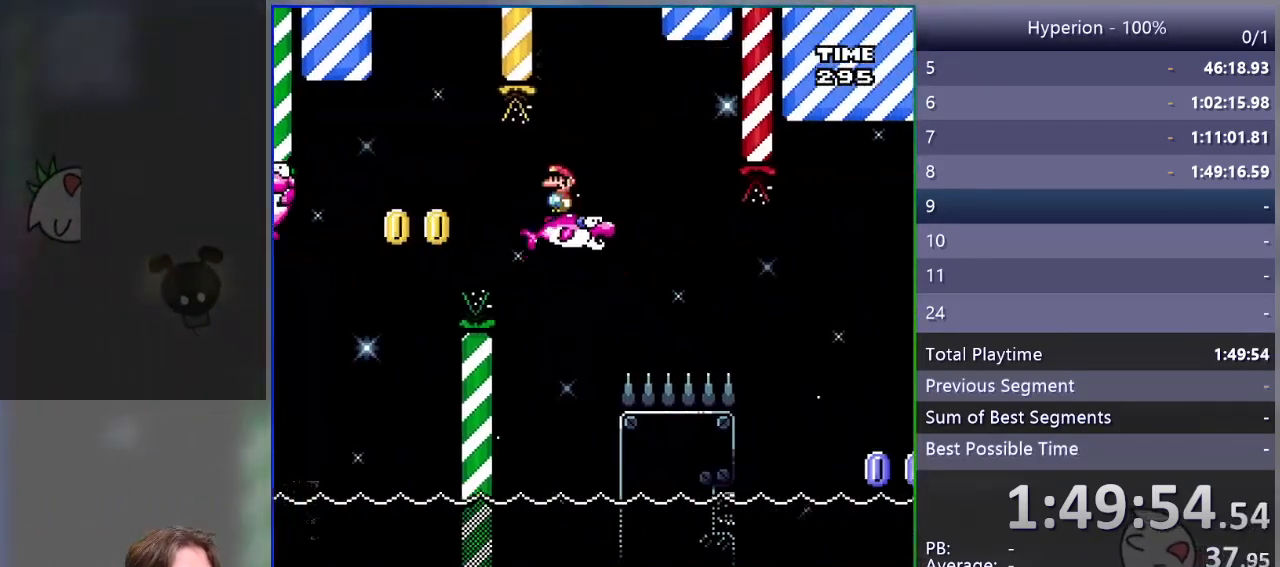
{"buttons": ["SQUARE"], "events": []}
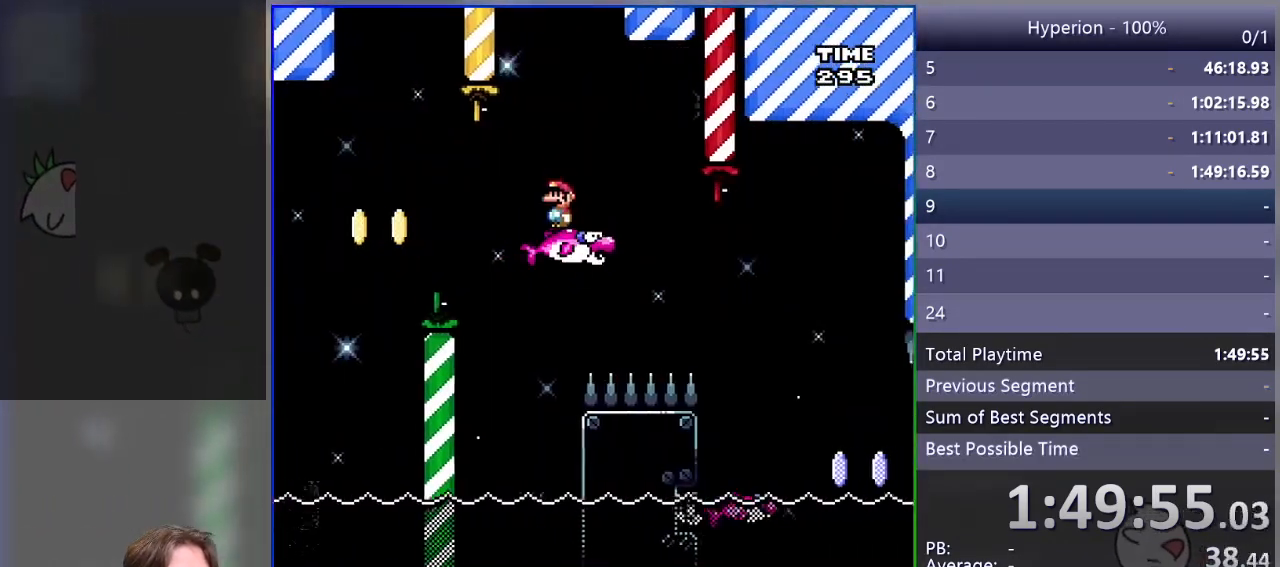
{"buttons": ["SQUARE", "R1", "DPAD_RIGHT"], "events": [[217, "DPAD_RIGHT", "down"], [267, "R1", "down"], [300, "R1", "up"], [467, "R1", "down"]]}
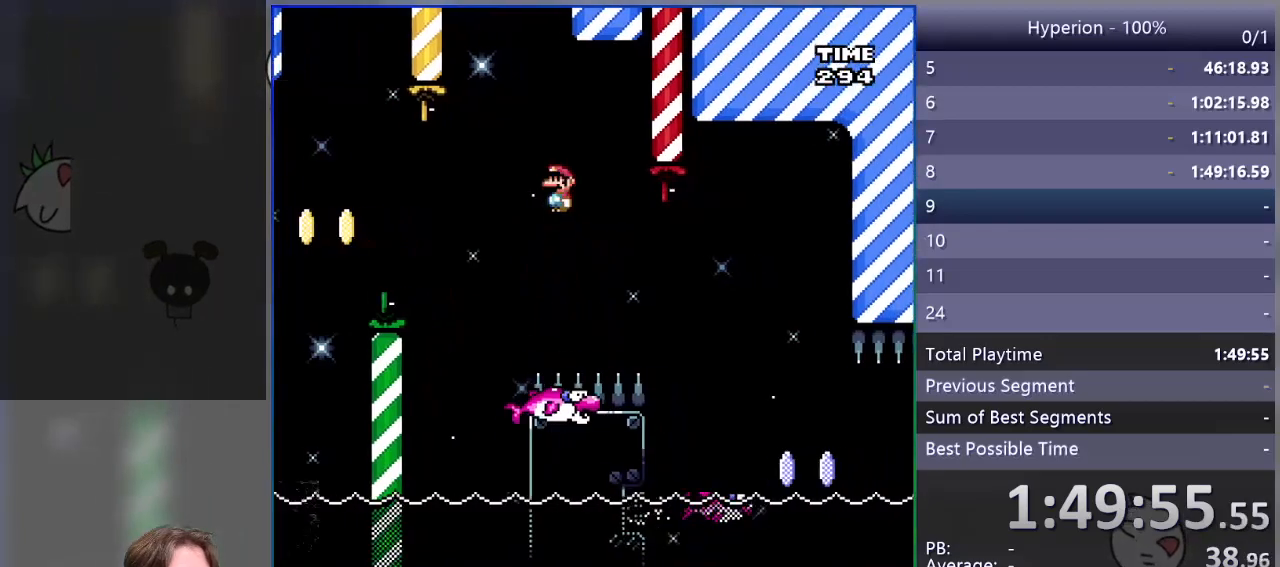
{"buttons": ["SQUARE", "DPAD_RIGHT"], "events": [[233, "R1", "up"]]}
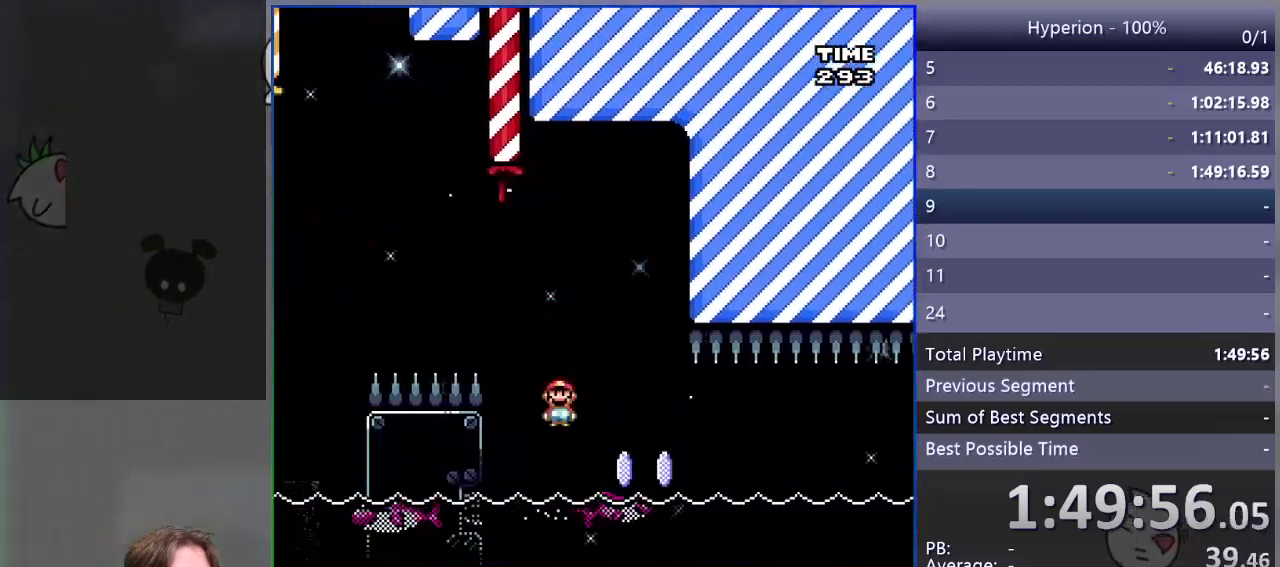
{"buttons": ["SQUARE", "DPAD_LEFT"], "events": [[317, "DPAD_RIGHT", "up"], [433, "DPAD_LEFT", "down"]]}
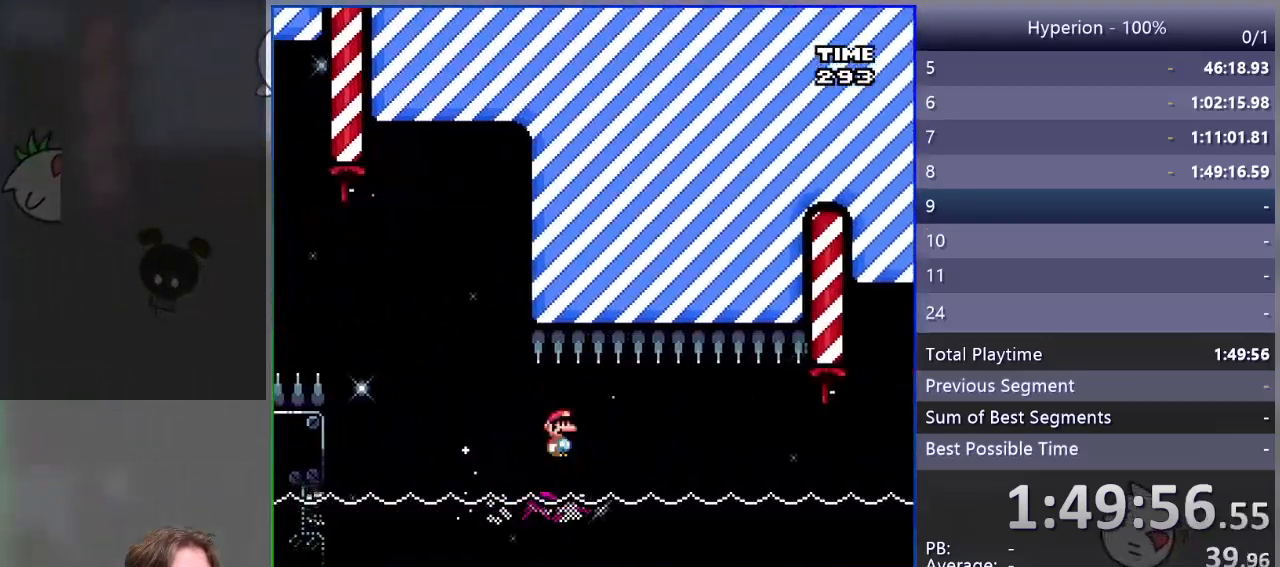
{"buttons": ["SQUARE", "DPAD_RIGHT"], "events": [[17, "DPAD_LEFT", "up"], [50, "DPAD_RIGHT", "down"], [183, "DPAD_RIGHT", "up"], [450, "DPAD_RIGHT", "down"]]}
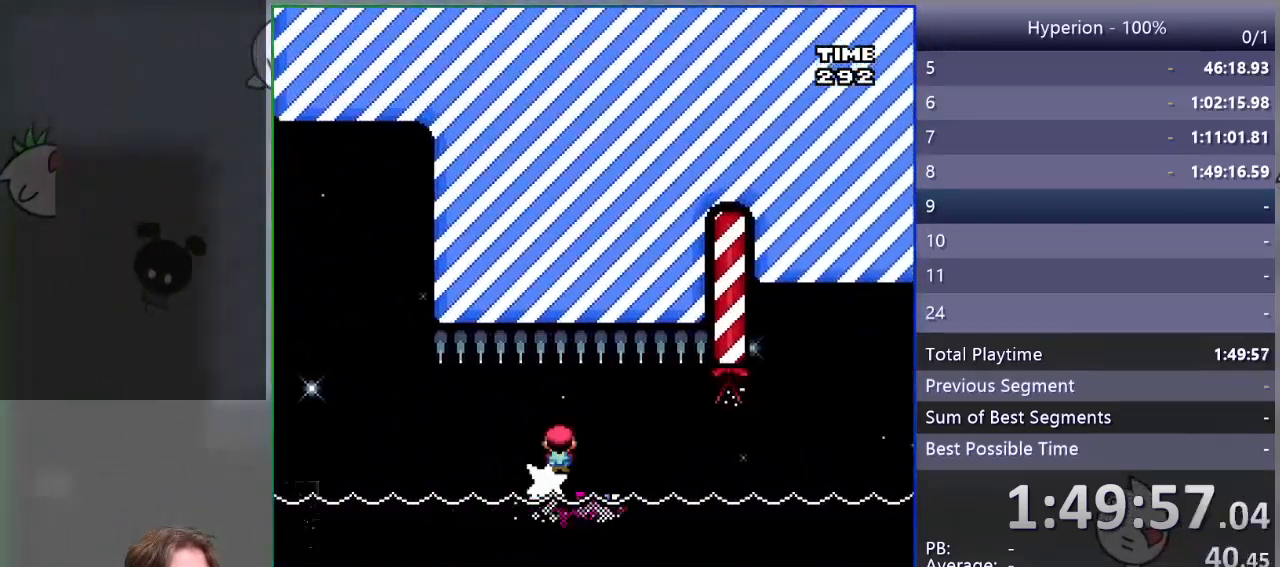
{"buttons": ["SQUARE"], "events": [[83, "DPAD_RIGHT", "up"]]}
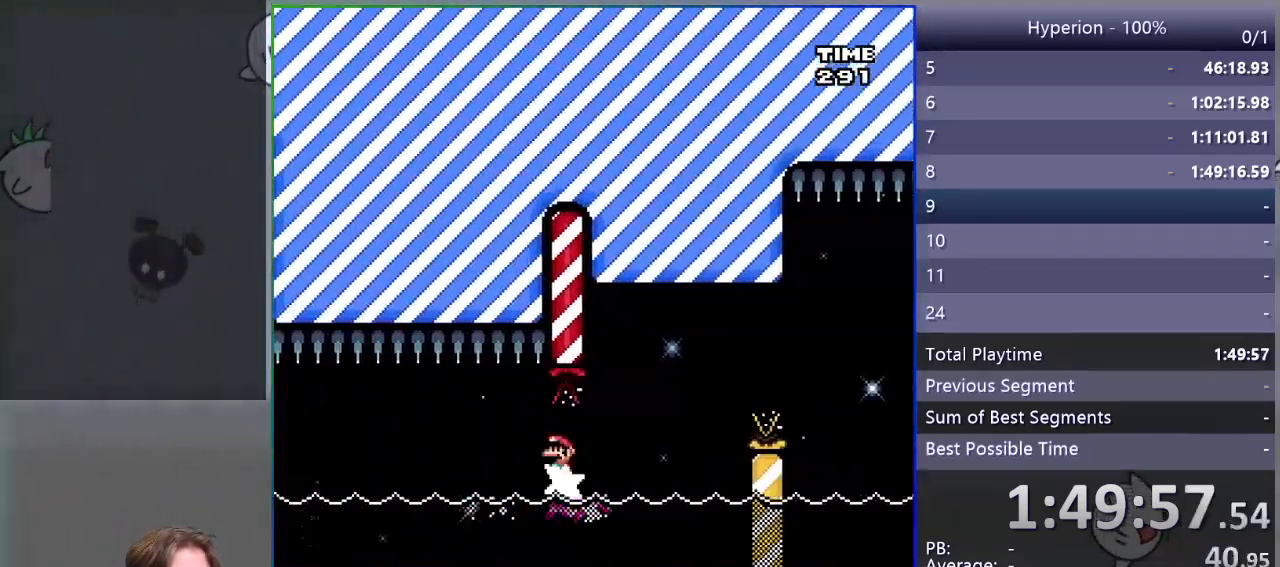
{"buttons": ["SQUARE", "DPAD_RIGHT"], "events": [[250, "R1", "down"], [317, "DPAD_RIGHT", "down"], [483, "R1", "up"]]}
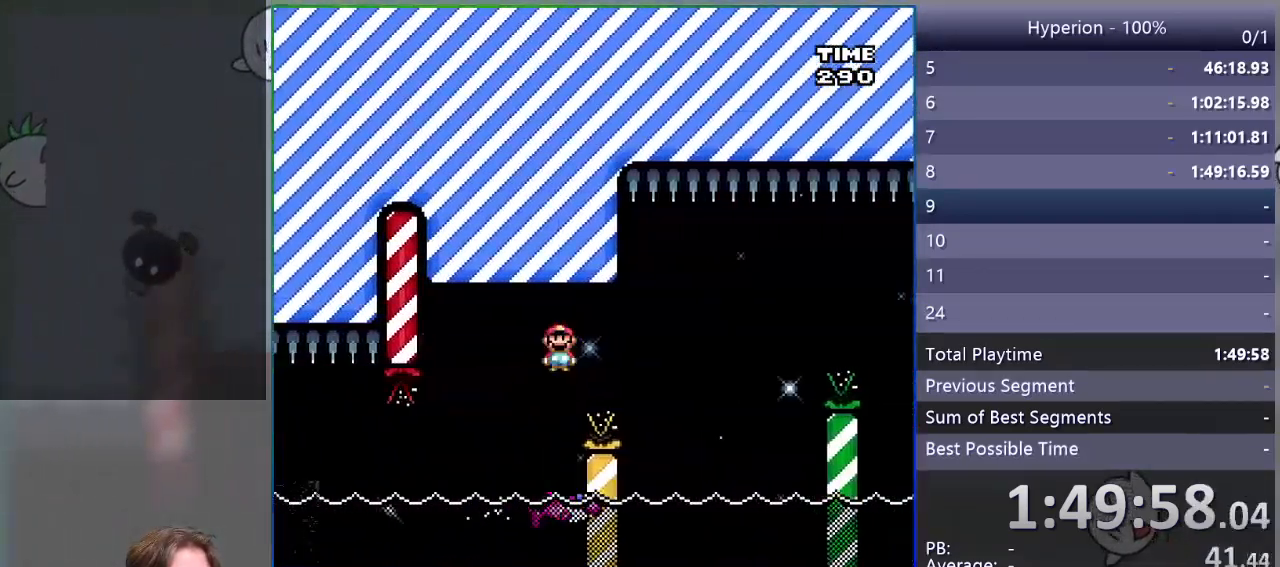
{"buttons": ["CROSS", "SQUARE", "DPAD_RIGHT"], "events": [[233, "DPAD_RIGHT", "up"], [300, "DPAD_LEFT", "down"], [350, "CROSS", "down"], [350, "DPAD_LEFT", "up"], [383, "DPAD_RIGHT", "down"]]}
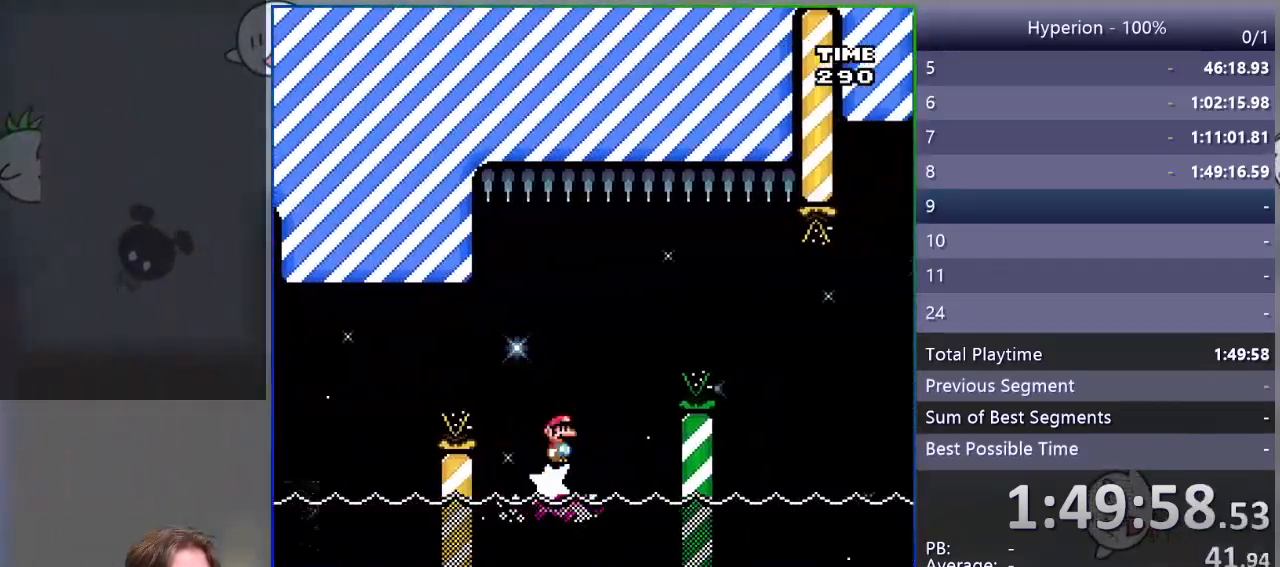
{"buttons": ["CROSS", "SQUARE", "DPAD_RIGHT"], "events": [[167, "CROSS", "up"], [300, "CROSS", "down"]]}
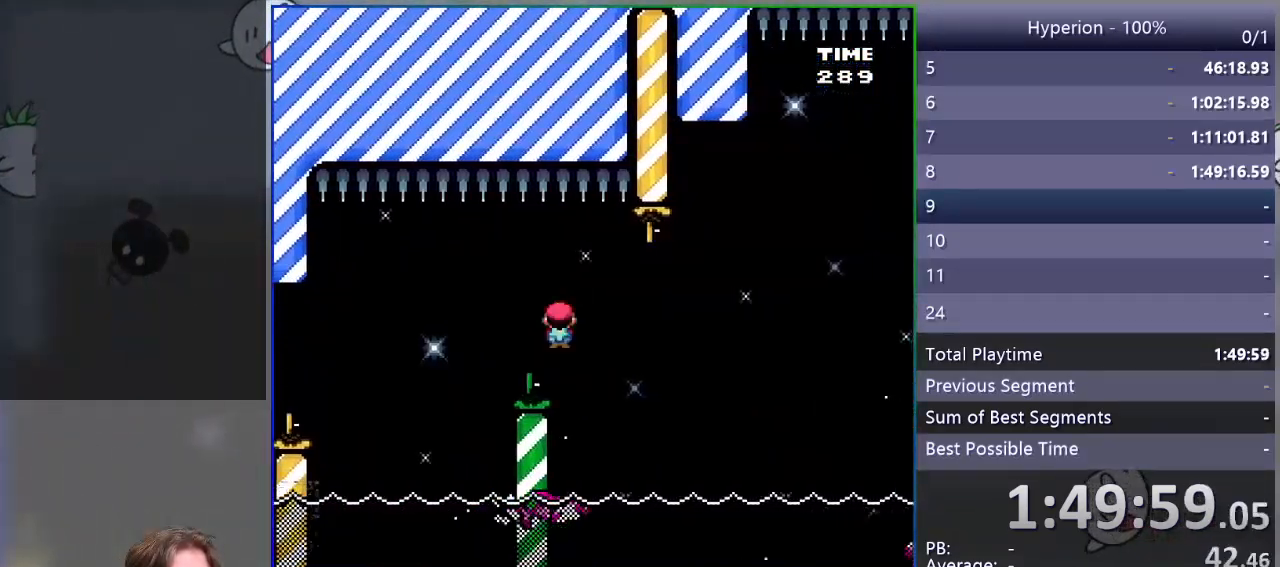
{"buttons": ["SQUARE"], "events": [[50, "CROSS", "up"], [67, "DPAD_RIGHT", "up"], [150, "DPAD_LEFT", "down"], [183, "DPAD_LEFT", "up"], [217, "DPAD_RIGHT", "down"], [400, "DPAD_RIGHT", "up"]]}
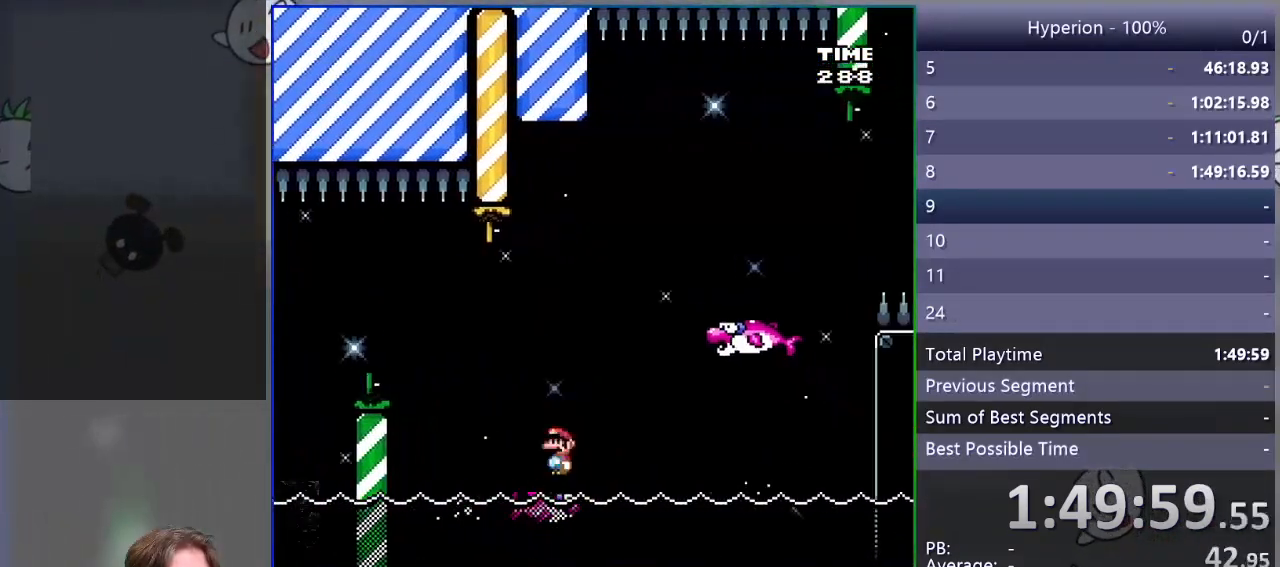
{"buttons": ["CROSS", "SQUARE", "DPAD_RIGHT"], "events": [[217, "CROSS", "down"], [283, "DPAD_LEFT", "down"], [350, "DPAD_LEFT", "up"], [383, "DPAD_RIGHT", "down"]]}
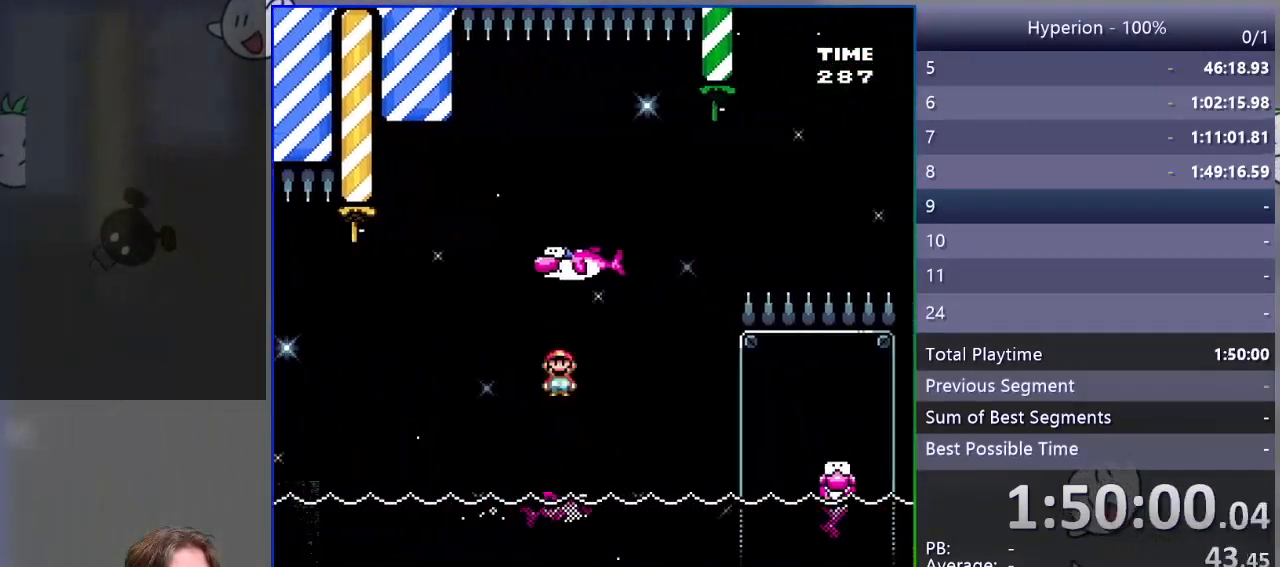
{"buttons": ["SQUARE", "DPAD_RIGHT"], "events": [[183, "DPAD_RIGHT", "up"], [267, "DPAD_LEFT", "down"], [333, "DPAD_LEFT", "up"], [417, "CROSS", "up"], [417, "DPAD_RIGHT", "down"]]}
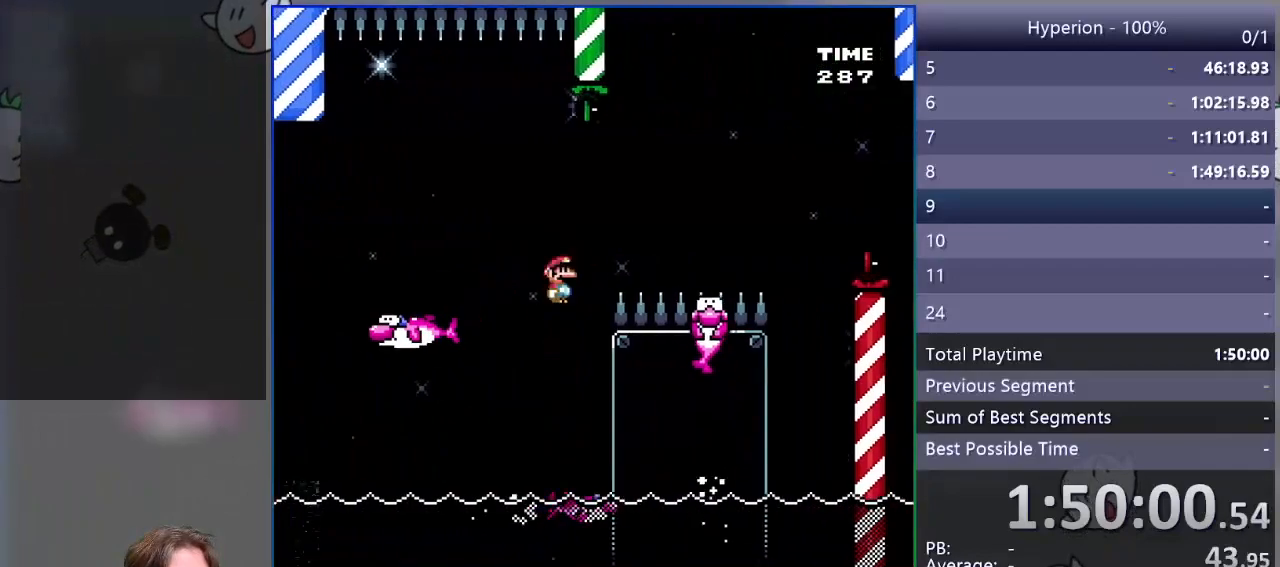
{"buttons": ["CROSS", "SQUARE", "DPAD_LEFT"], "events": [[17, "DPAD_RIGHT", "up"], [317, "CROSS", "down"], [467, "DPAD_LEFT", "down"]]}
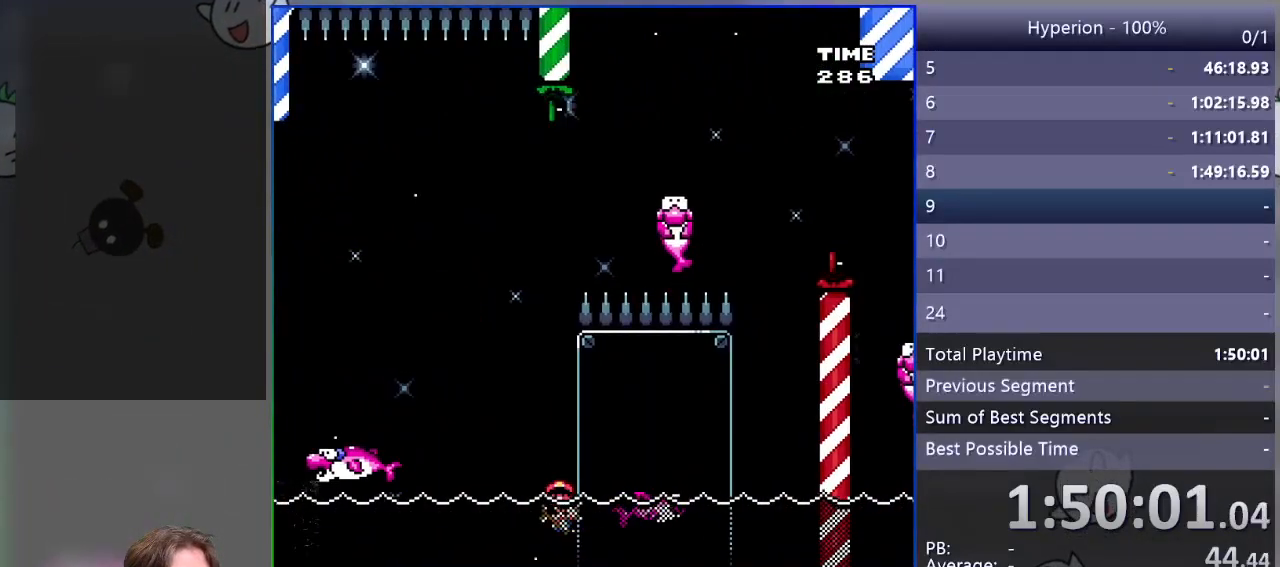
{"buttons": [], "events": [[117, "CROSS", "up"], [133, "DPAD_LEFT", "up"], [133, "SQUARE", "up"]]}
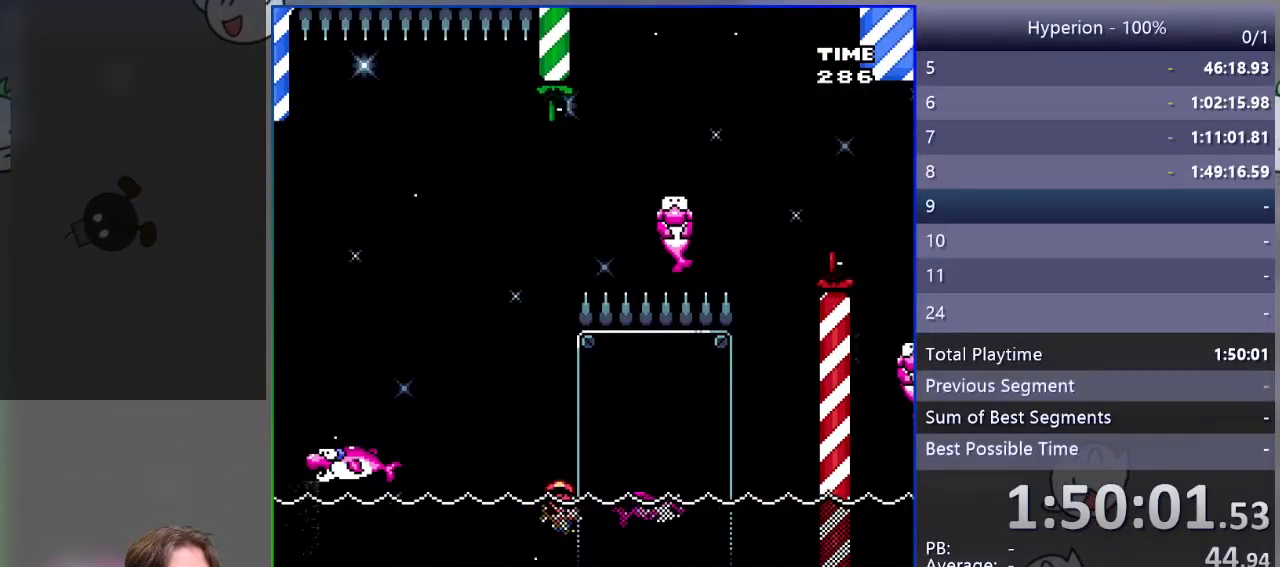
{"buttons": [], "events": []}
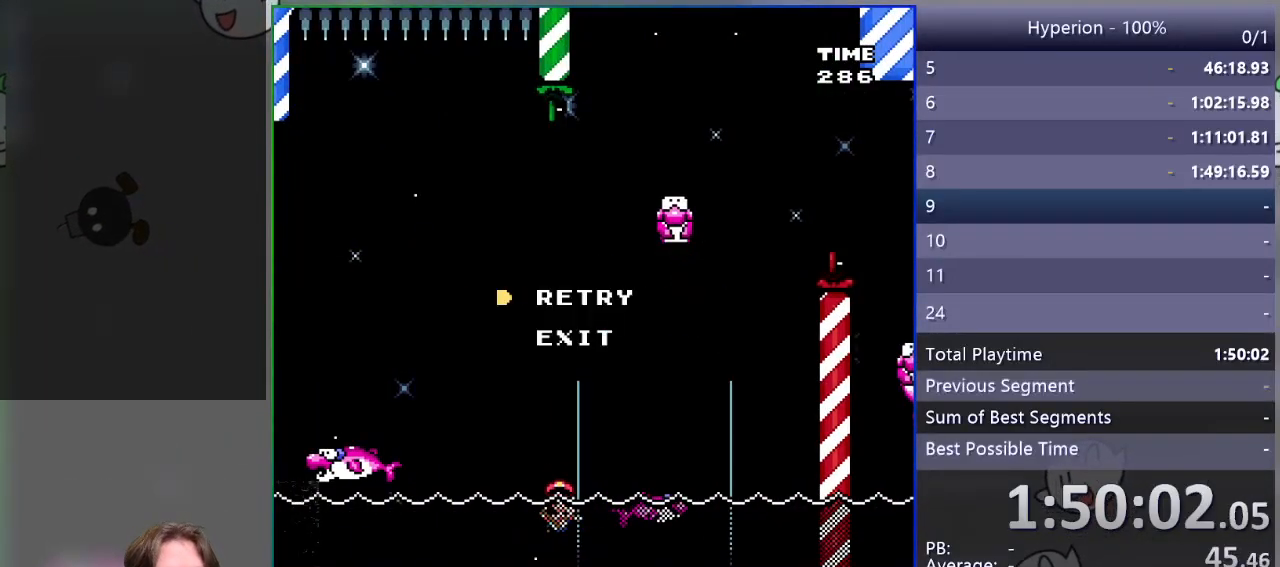
{"buttons": ["DPAD_DOWN"], "events": [[433, "DPAD_DOWN", "down"]]}